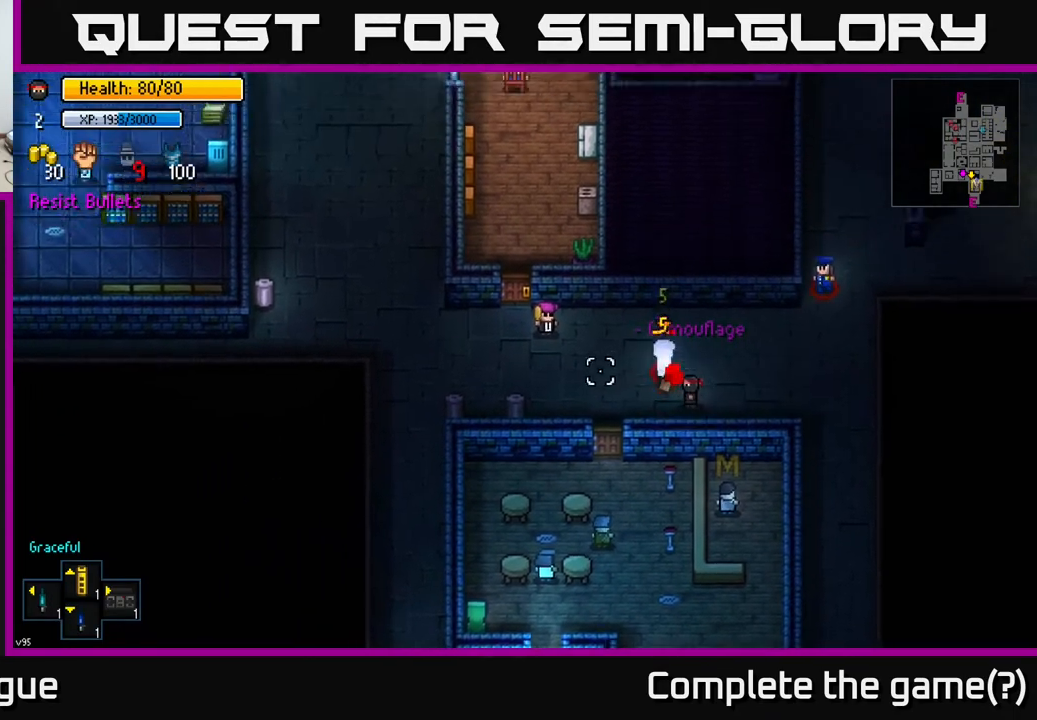
Gameplay with a controller (Xbox layout); each line is a JSON object with the inputs held at the frame after it. "events" lists button and stick changes between this image and that frame as [ms after this image, input, new state], when the widget could be followed in between.
{"buttons": [], "left_stick": "left", "right_stick": "up", "events": [[133, "left_stick", "left"], [250, "right_stick", "up-left"], [467, "right_stick", "up"]]}
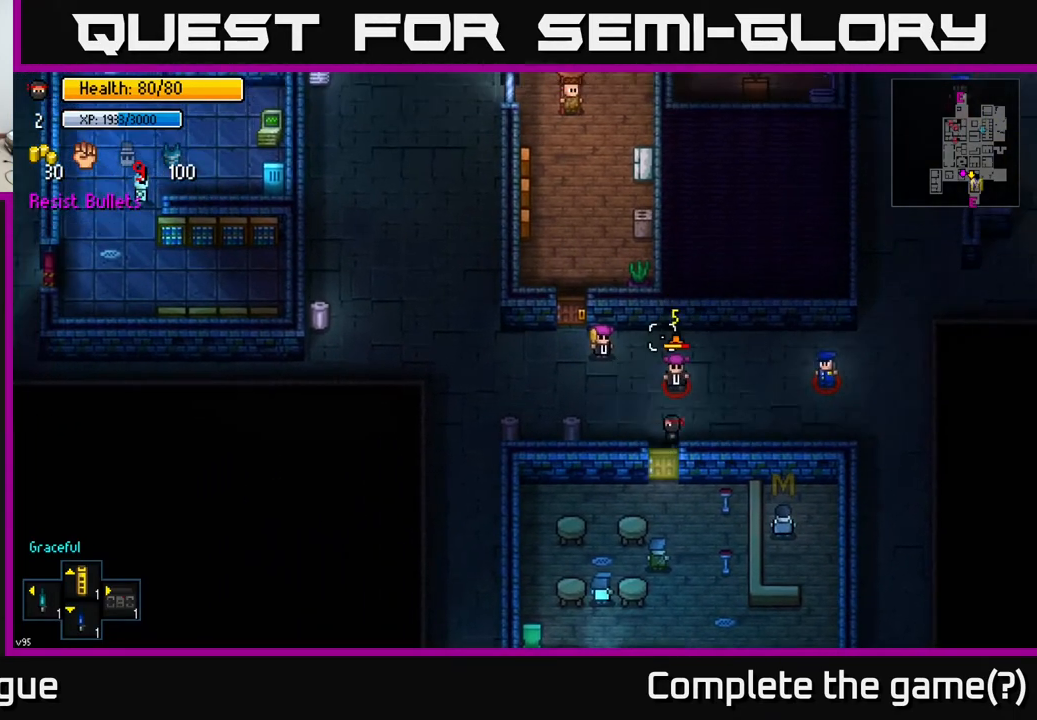
{"buttons": [], "left_stick": "left", "right_stick": "up-right", "events": [[50, "R2", "down"], [83, "right_stick", "up-right"], [167, "R2", "up"]]}
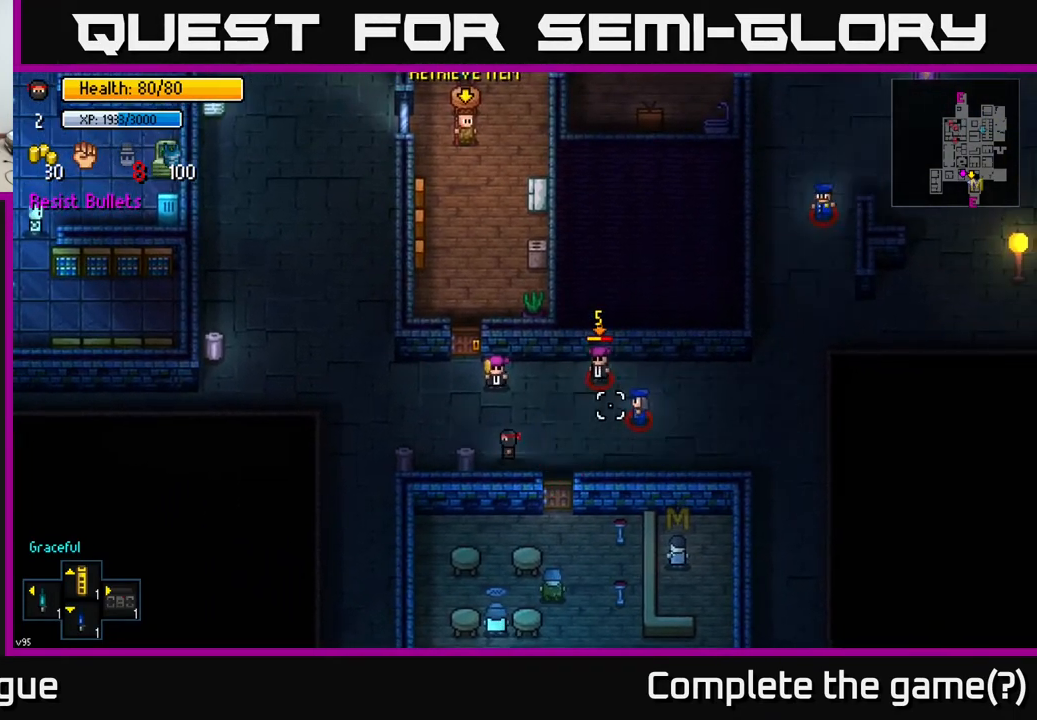
{"buttons": [], "left_stick": "down-left", "right_stick": "right", "events": [[17, "right_stick", "right"], [433, "left_stick", "down-left"]]}
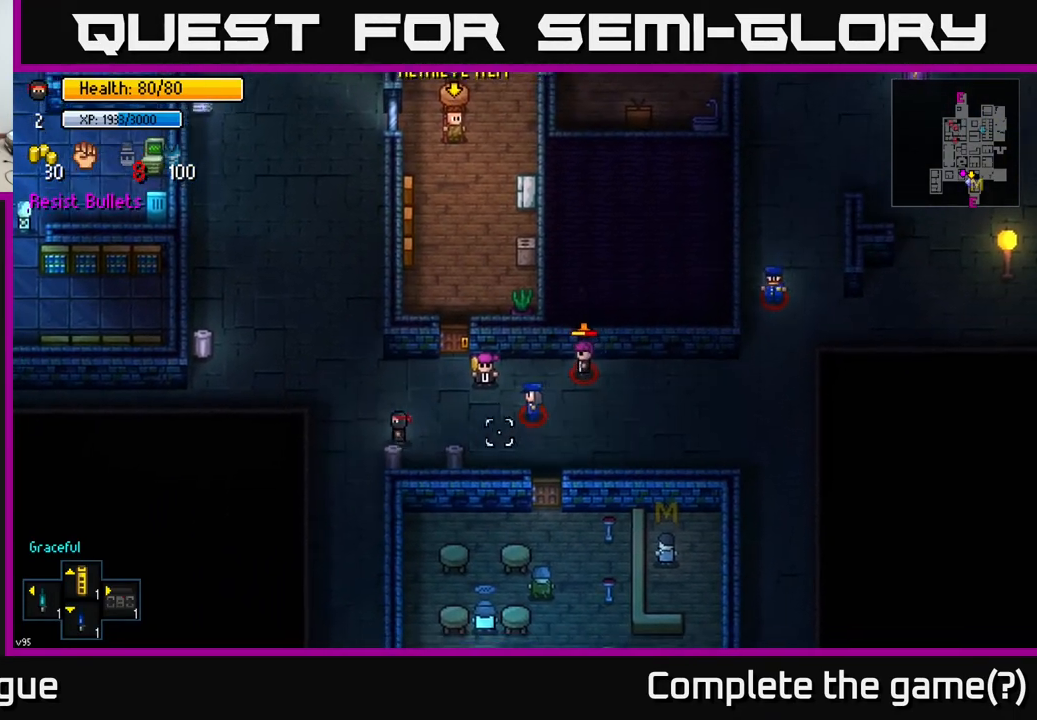
{"buttons": [], "left_stick": "down", "right_stick": "down", "events": [[50, "right_stick", "down-right"], [233, "right_stick", "down"], [250, "left_stick", "down"]]}
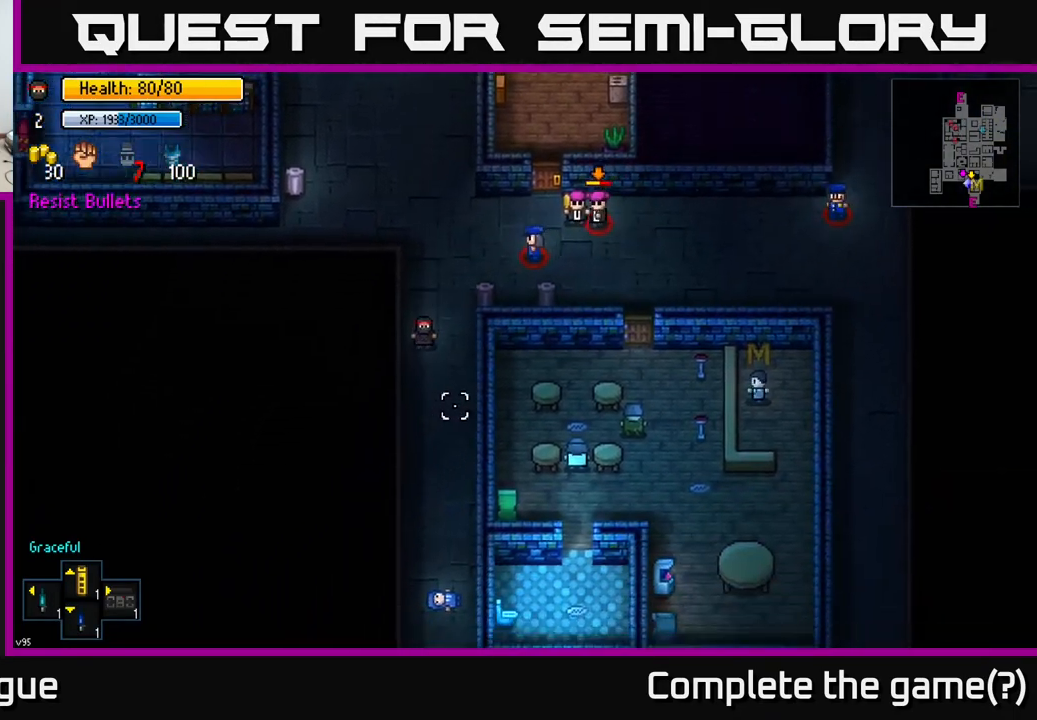
{"buttons": [], "left_stick": "down", "right_stick": "center", "events": [[67, "right_stick", "up-right"], [233, "right_stick", "center"]]}
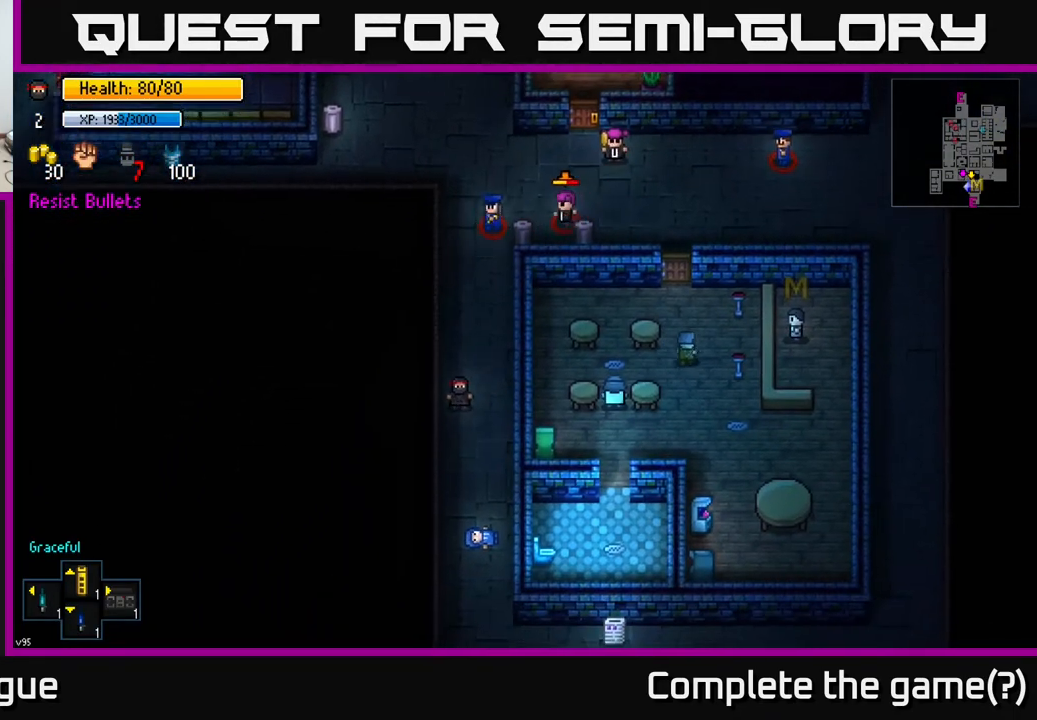
{"buttons": [], "left_stick": "down", "right_stick": "center", "events": [[117, "right_stick", "down"], [450, "right_stick", "center"]]}
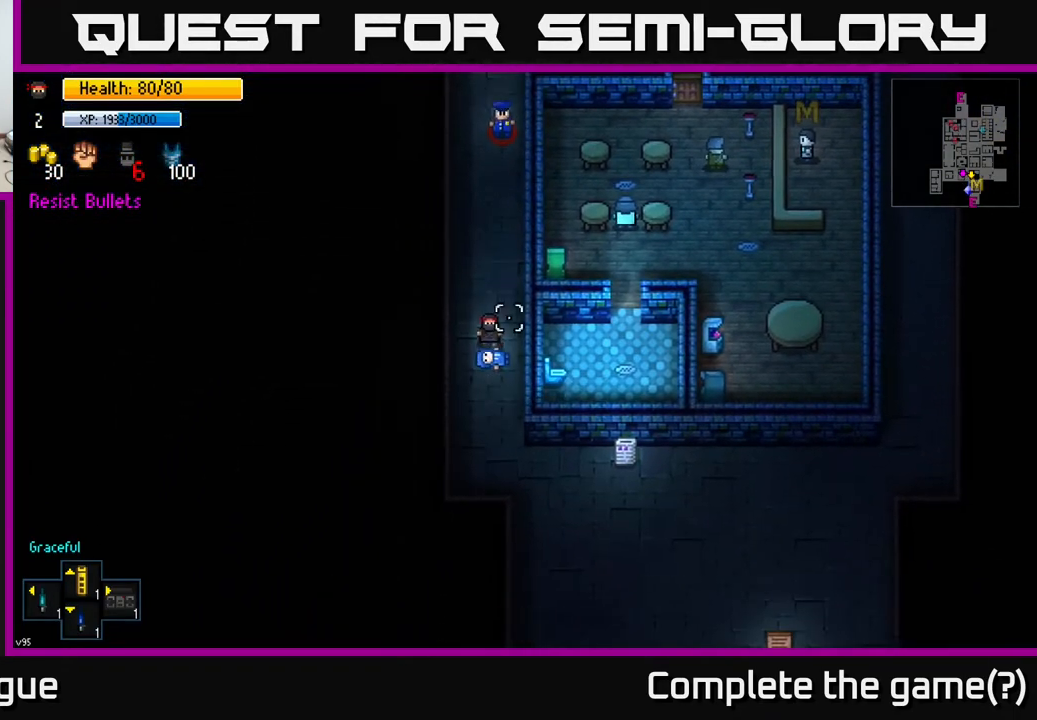
{"buttons": [], "left_stick": "down", "right_stick": "up-right", "events": [[17, "right_stick", "up-right"]]}
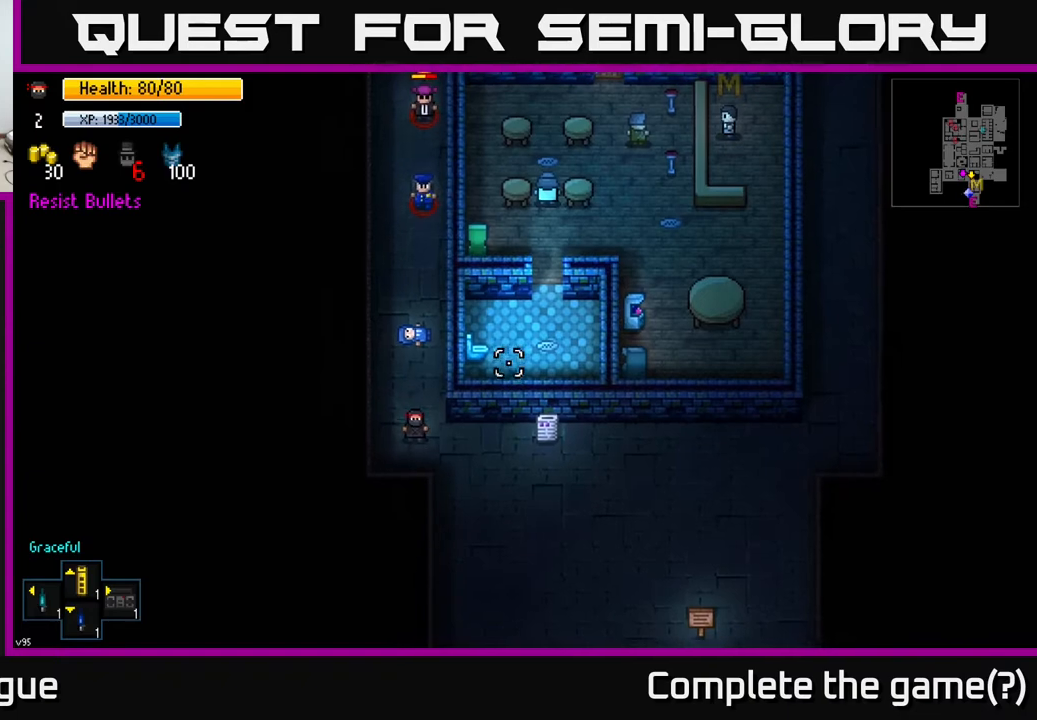
{"buttons": [], "left_stick": "right", "right_stick": "up-right", "events": [[17, "left_stick", "down-right"], [217, "left_stick", "right"]]}
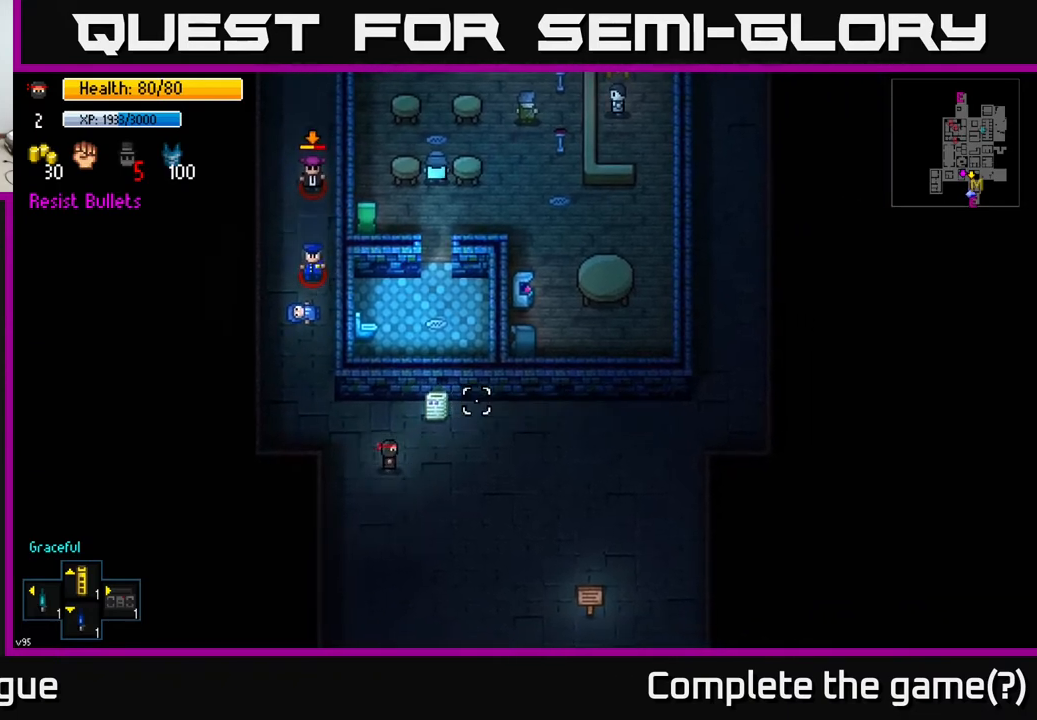
{"buttons": [], "left_stick": "right", "right_stick": "up-right", "events": []}
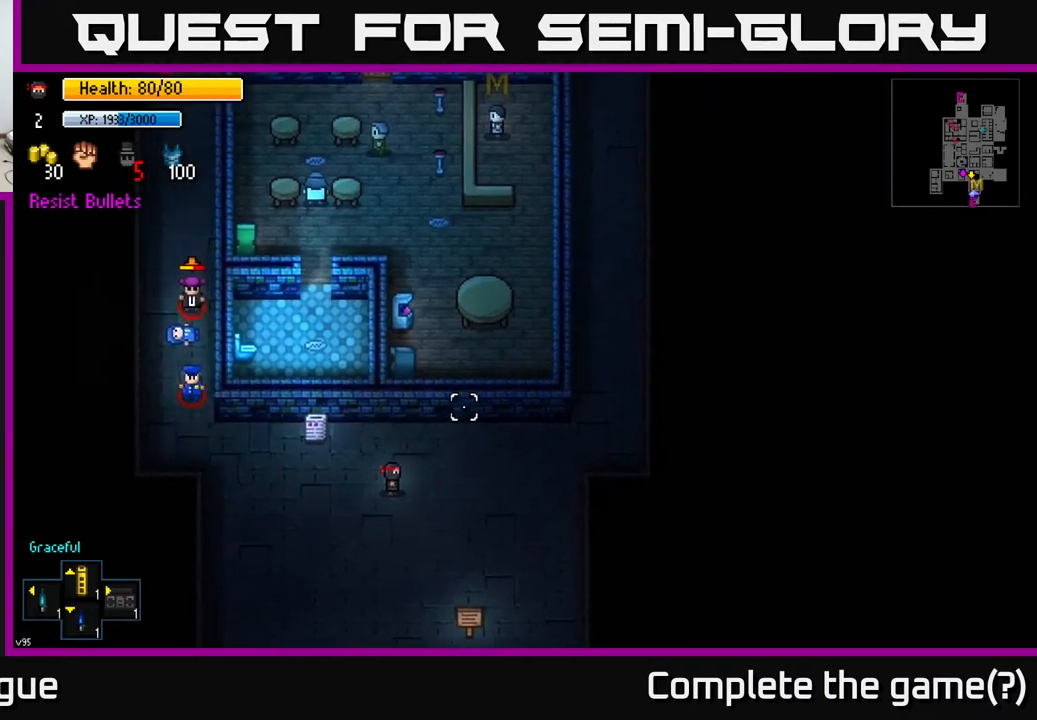
{"buttons": [], "left_stick": "right", "right_stick": "up-right", "events": [[50, "left_stick", "up-right"], [317, "left_stick", "right"]]}
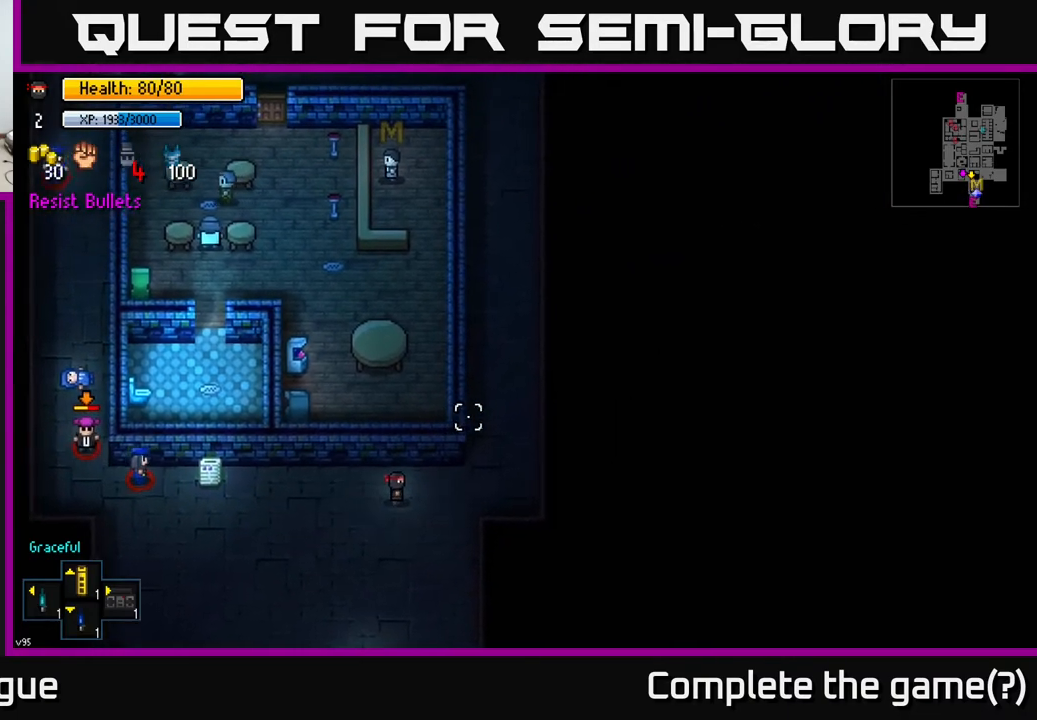
{"buttons": [], "left_stick": "up", "right_stick": "down-left", "events": [[317, "left_stick", "up-right"], [417, "left_stick", "up"], [417, "right_stick", "center"], [500, "right_stick", "down-left"]]}
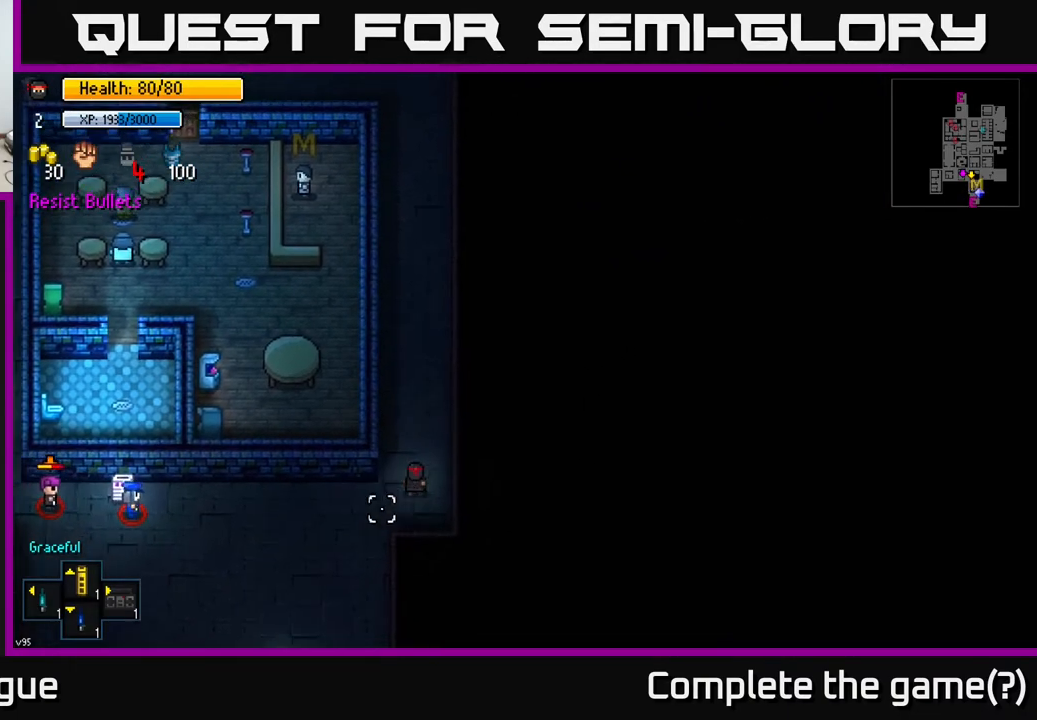
{"buttons": [], "left_stick": "up", "right_stick": "down-left", "events": []}
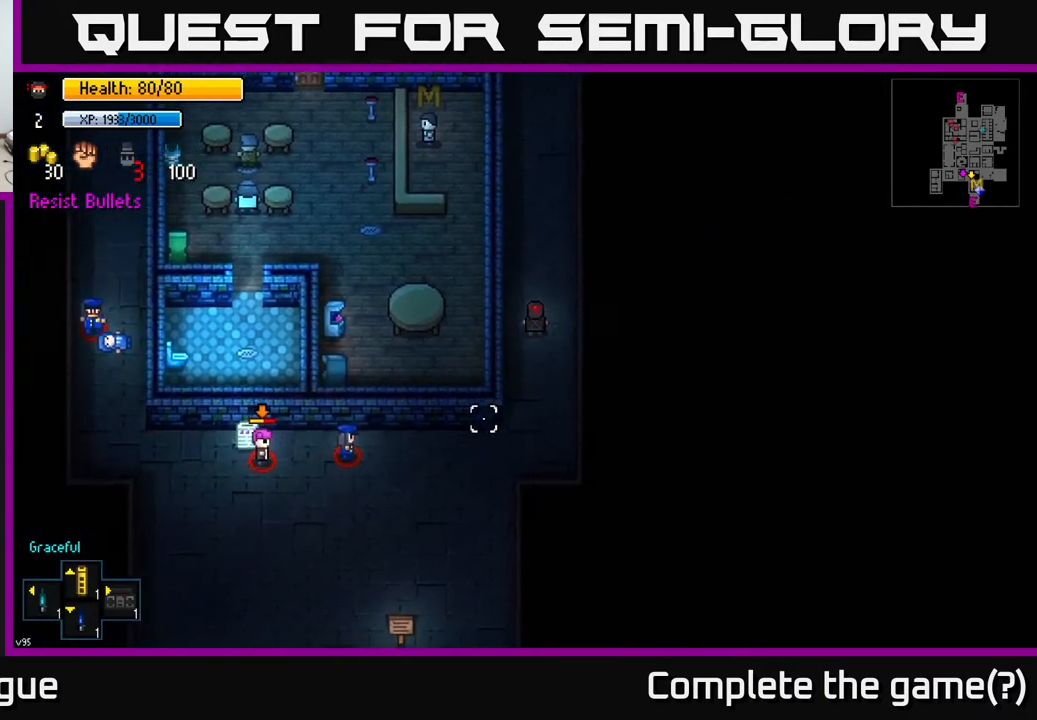
{"buttons": [], "left_stick": "up", "right_stick": "down-left", "events": []}
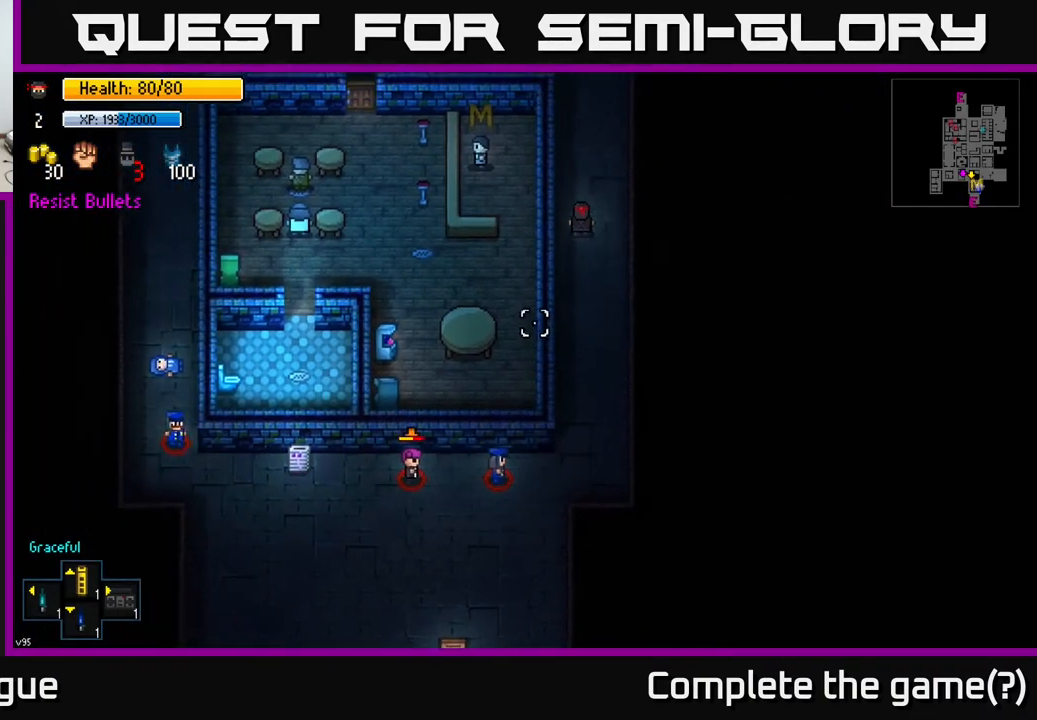
{"buttons": [], "left_stick": "up", "right_stick": "down-left", "events": []}
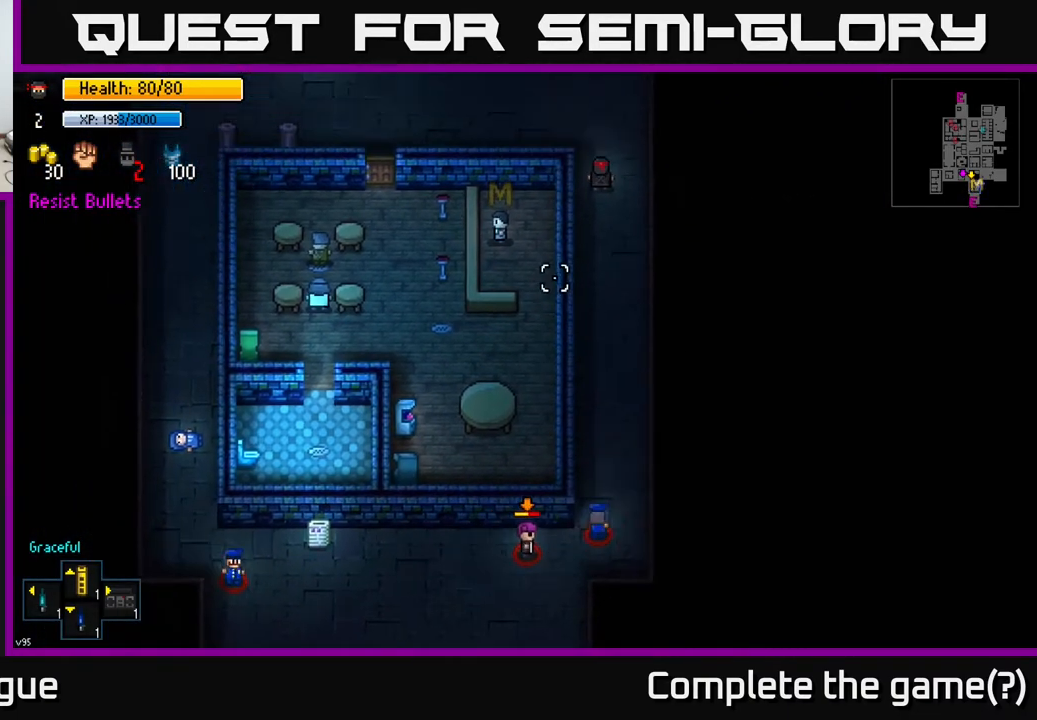
{"buttons": [], "left_stick": "left", "right_stick": "down", "events": [[83, "left_stick", "up-left"], [83, "right_stick", "down"], [217, "left_stick", "left"]]}
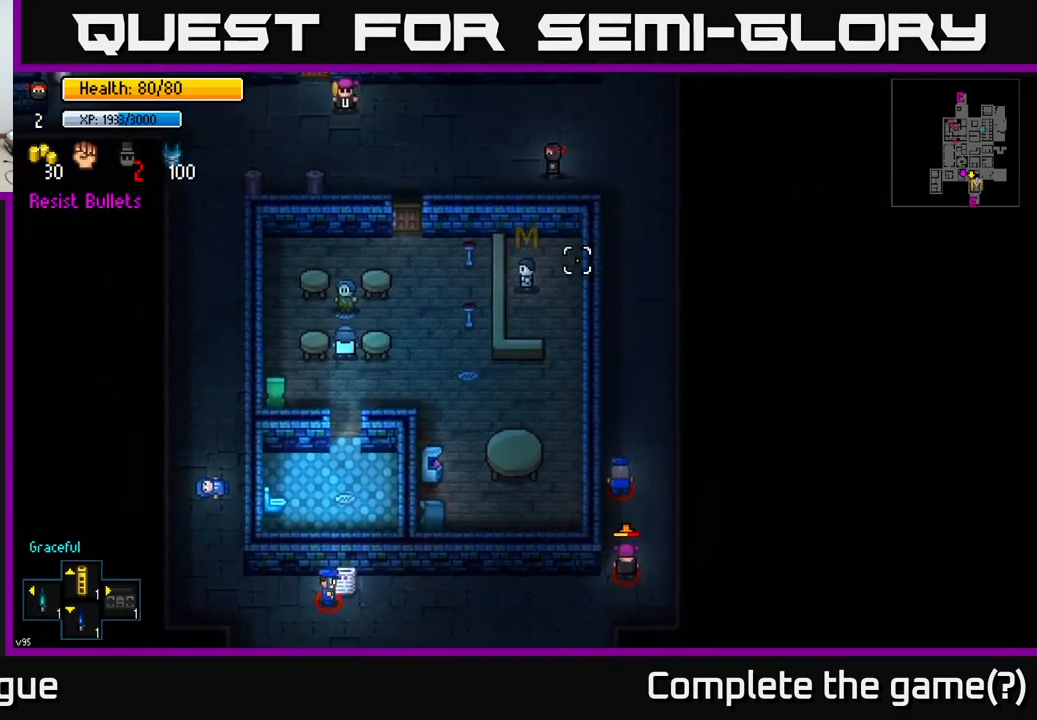
{"buttons": [], "left_stick": "down-left", "right_stick": "center", "events": [[50, "right_stick", "down-right"], [467, "left_stick", "down-left"], [483, "right_stick", "center"]]}
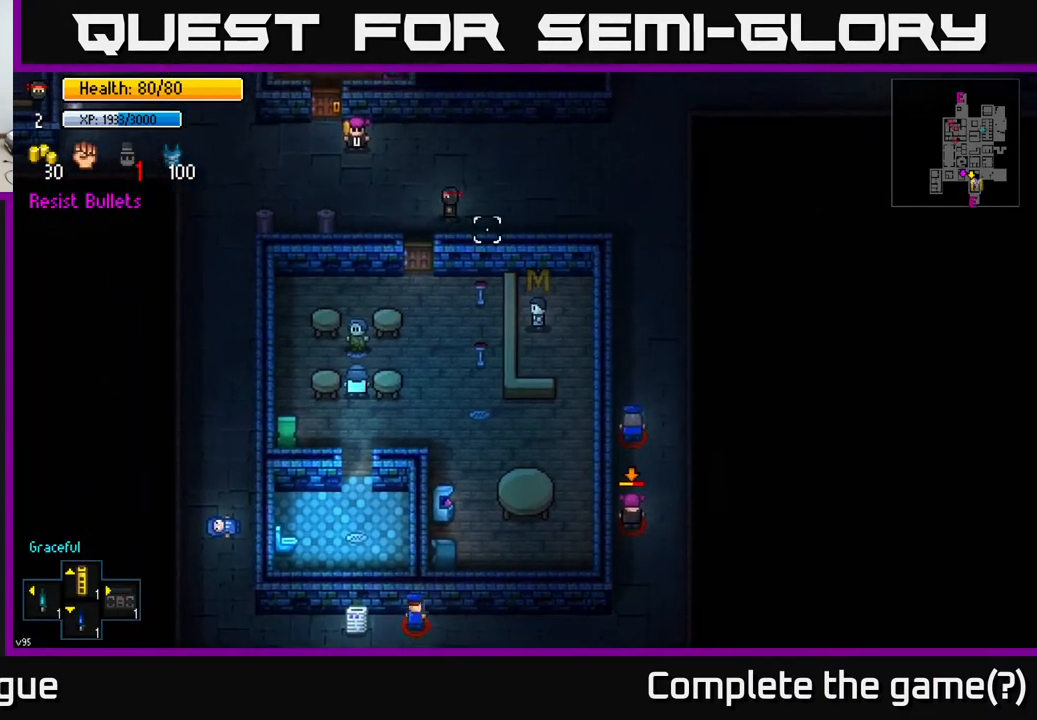
{"buttons": [], "left_stick": "down-right", "right_stick": "center", "events": [[117, "left_stick", "down"], [167, "A", "down"], [267, "A", "up"], [433, "left_stick", "down-right"]]}
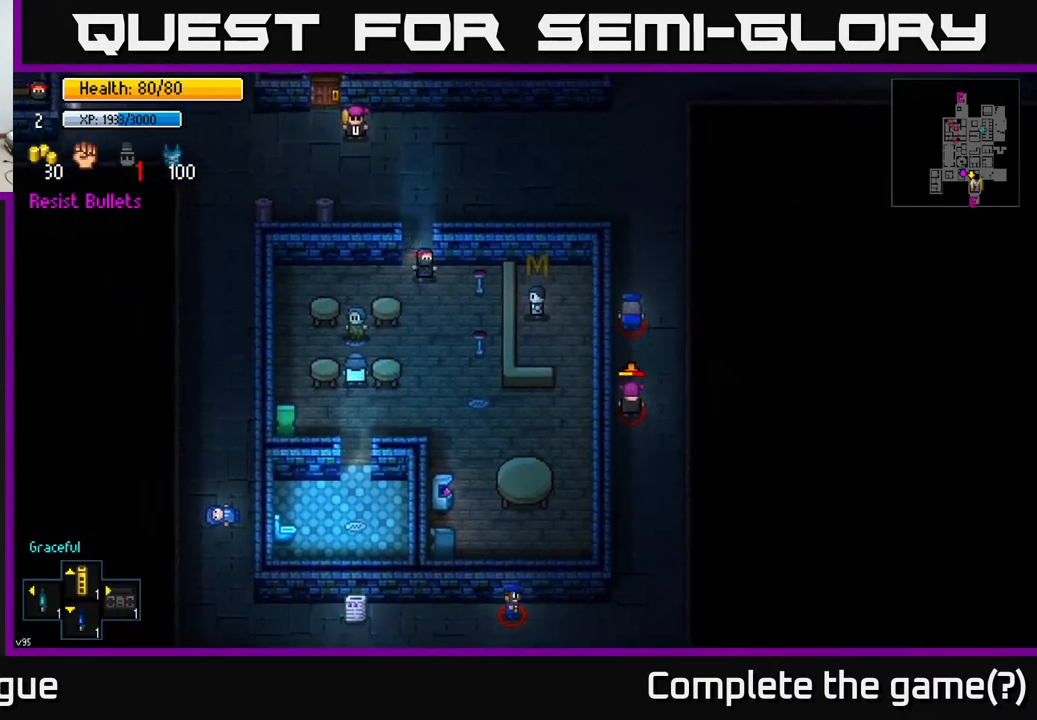
{"buttons": [], "left_stick": "up", "right_stick": "center", "events": [[17, "A", "down"], [100, "left_stick", "right"], [133, "A", "up"], [283, "left_stick", "down"], [400, "left_stick", "center"], [467, "left_stick", "up"]]}
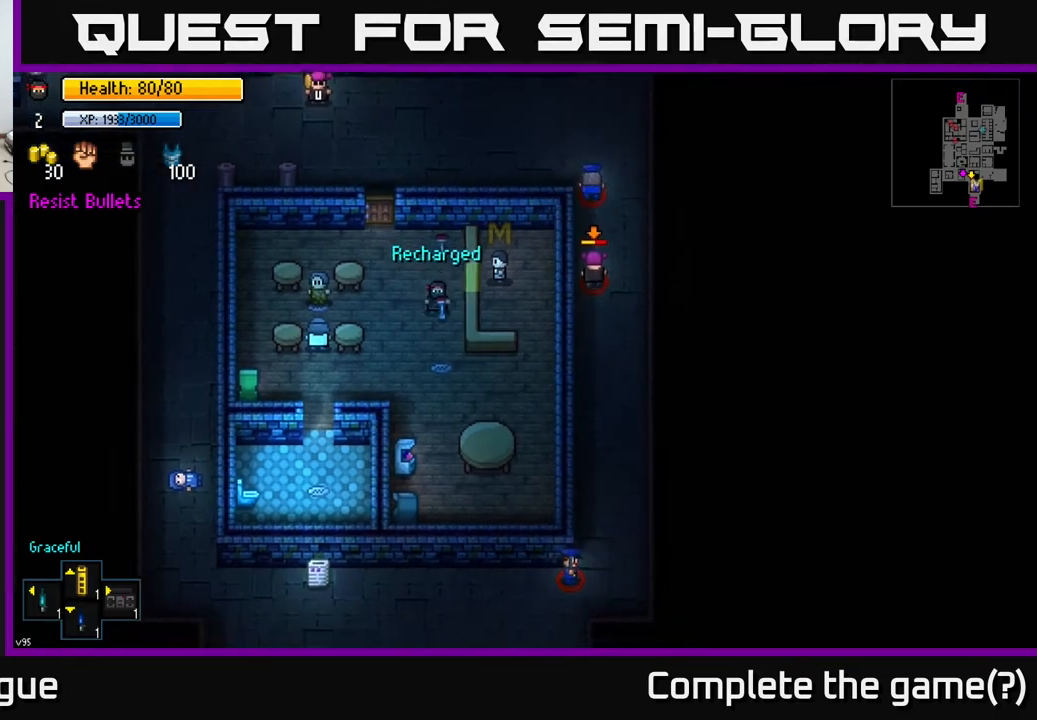
{"buttons": [], "left_stick": "center", "right_stick": "up-left", "events": [[67, "right_stick", "up-left"], [167, "left_stick", "center"]]}
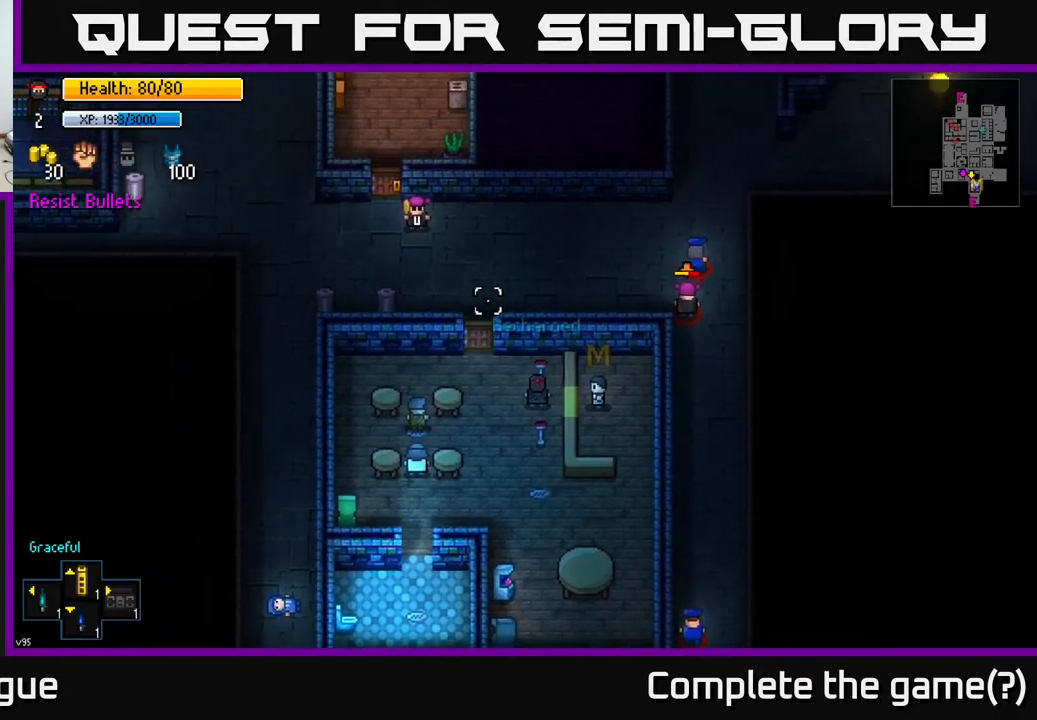
{"buttons": [], "left_stick": "left", "right_stick": "up-left", "events": [[467, "left_stick", "left"]]}
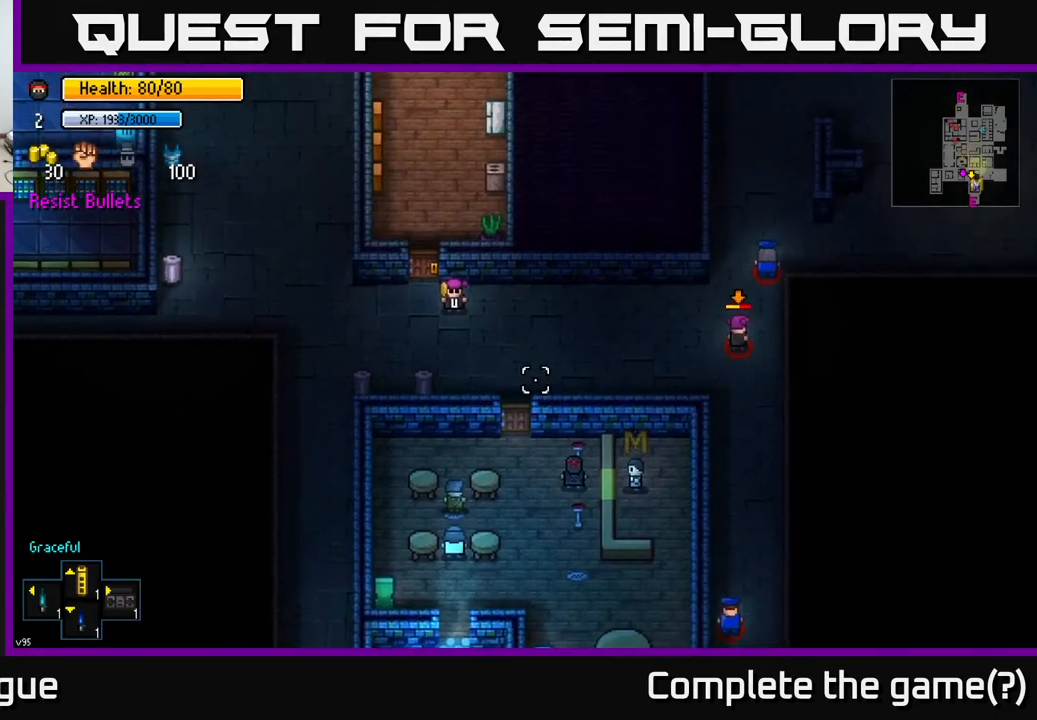
{"buttons": [], "left_stick": "center", "right_stick": "center", "events": [[233, "left_stick", "center"], [300, "right_stick", "center"], [433, "left_stick", "up"], [500, "left_stick", "center"]]}
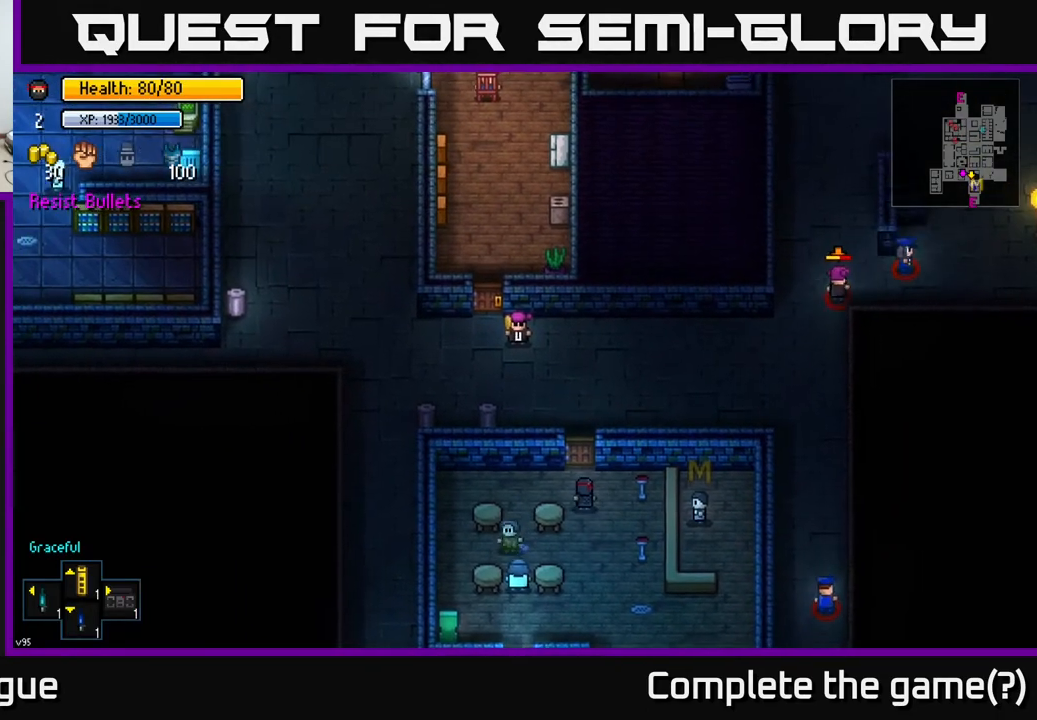
{"buttons": [], "left_stick": "center", "right_stick": "center", "events": [[117, "A", "down"], [217, "A", "up"]]}
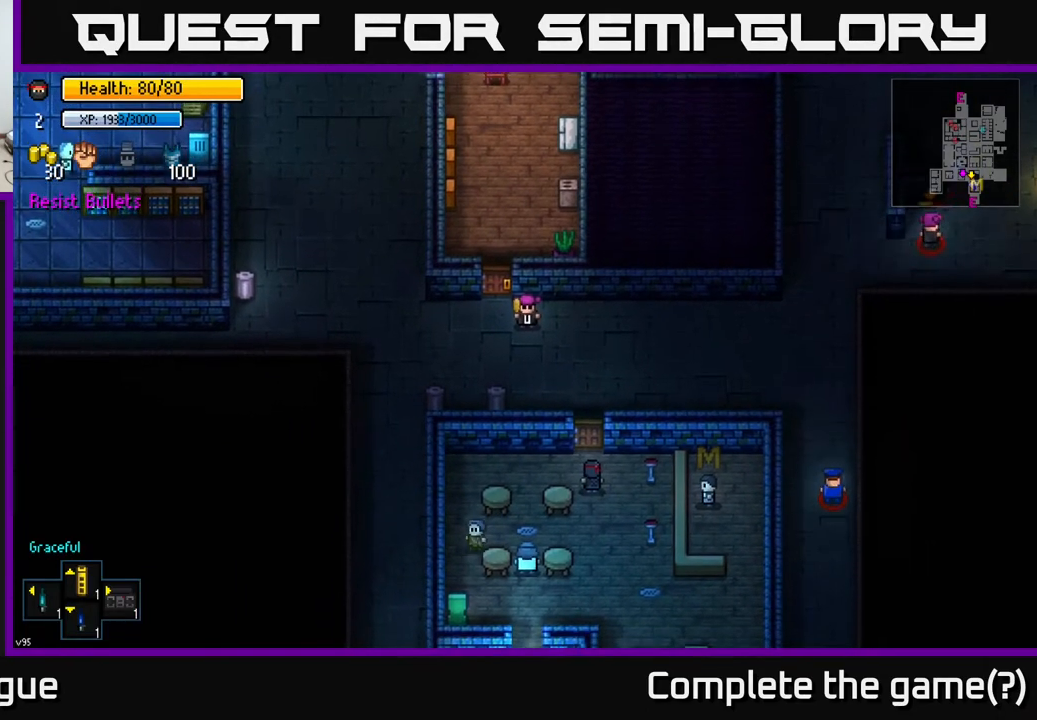
{"buttons": [], "left_stick": "center", "right_stick": "up", "events": [[150, "left_stick", "up"], [217, "left_stick", "center"], [233, "right_stick", "up"]]}
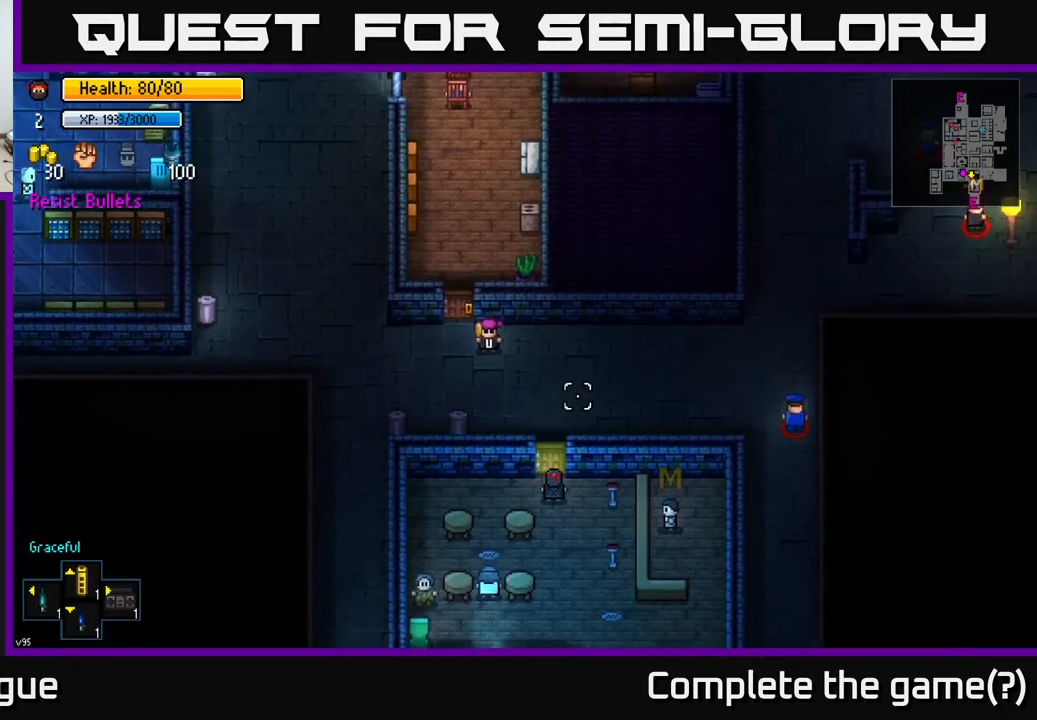
{"buttons": [], "left_stick": "center", "right_stick": "center", "events": [[200, "right_stick", "center"]]}
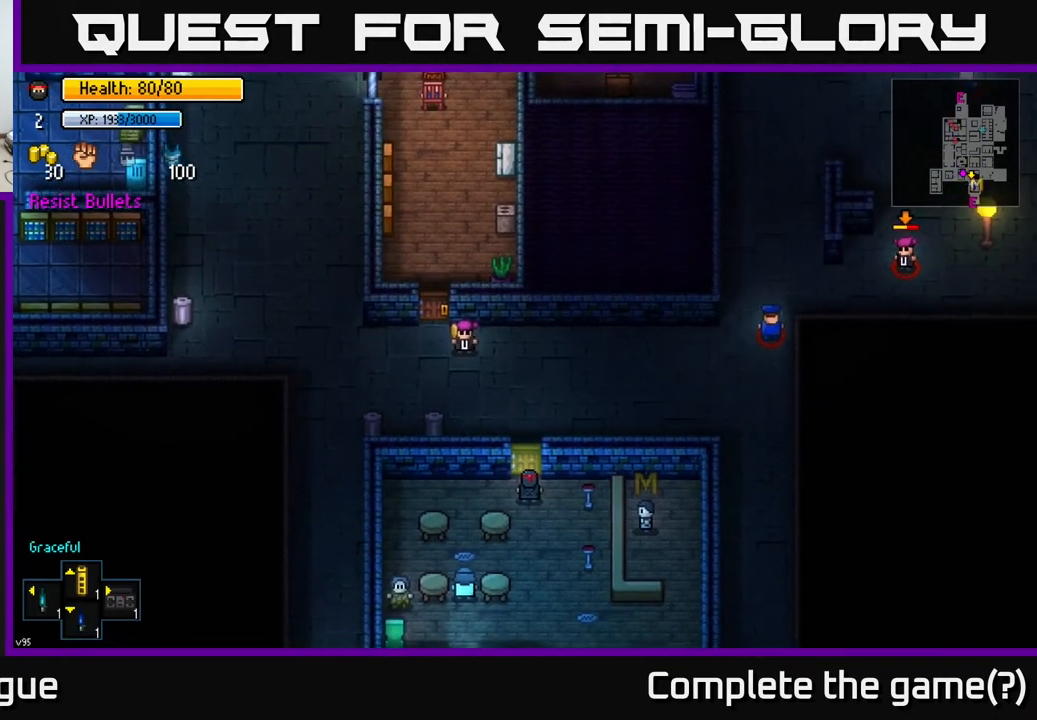
{"buttons": [], "left_stick": "center", "right_stick": "up", "events": [[450, "right_stick", "up"]]}
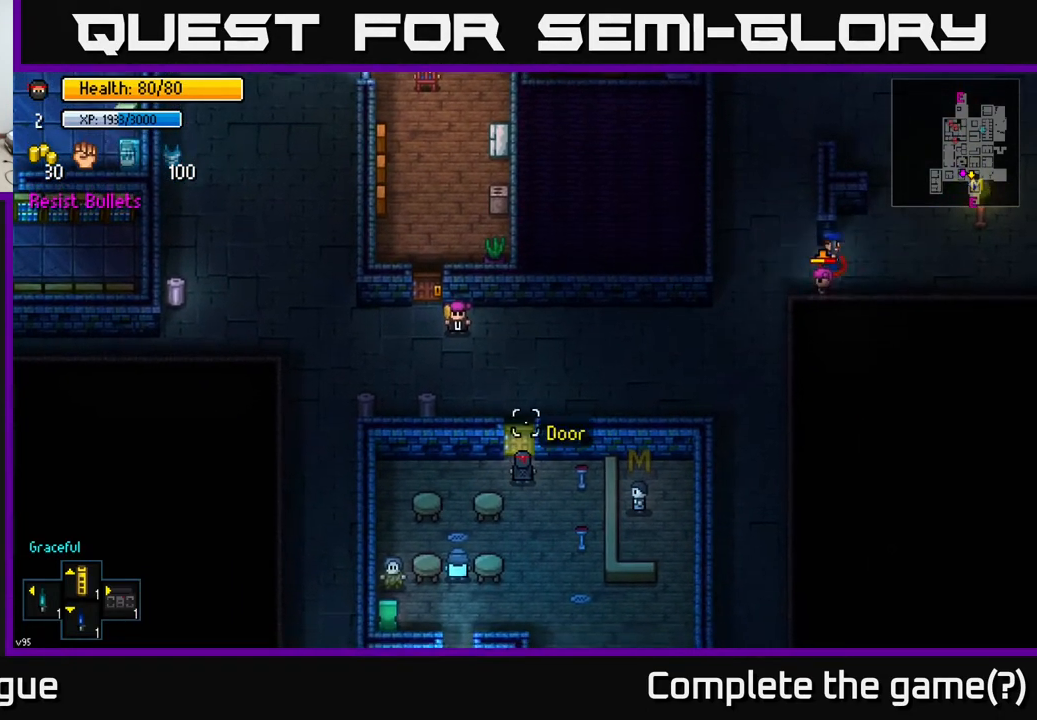
{"buttons": [], "left_stick": "right", "right_stick": "up", "events": [[433, "left_stick", "right"]]}
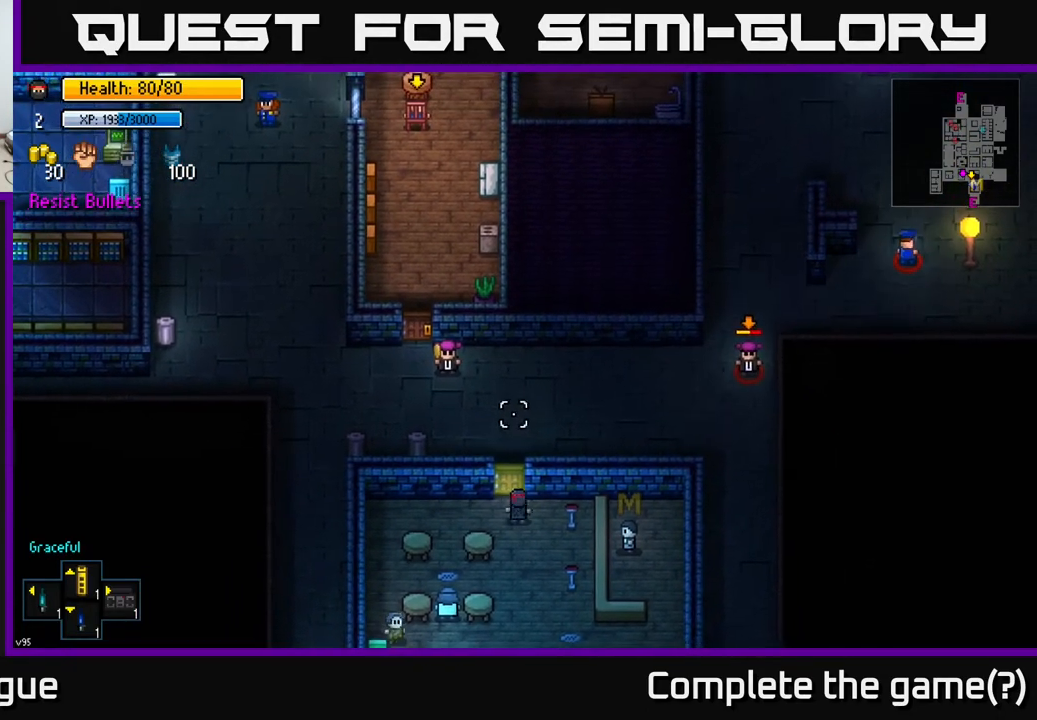
{"buttons": [], "left_stick": "center", "right_stick": "up-left", "events": [[67, "right_stick", "up-left"], [183, "left_stick", "center"], [283, "left_stick", "left"], [333, "left_stick", "center"]]}
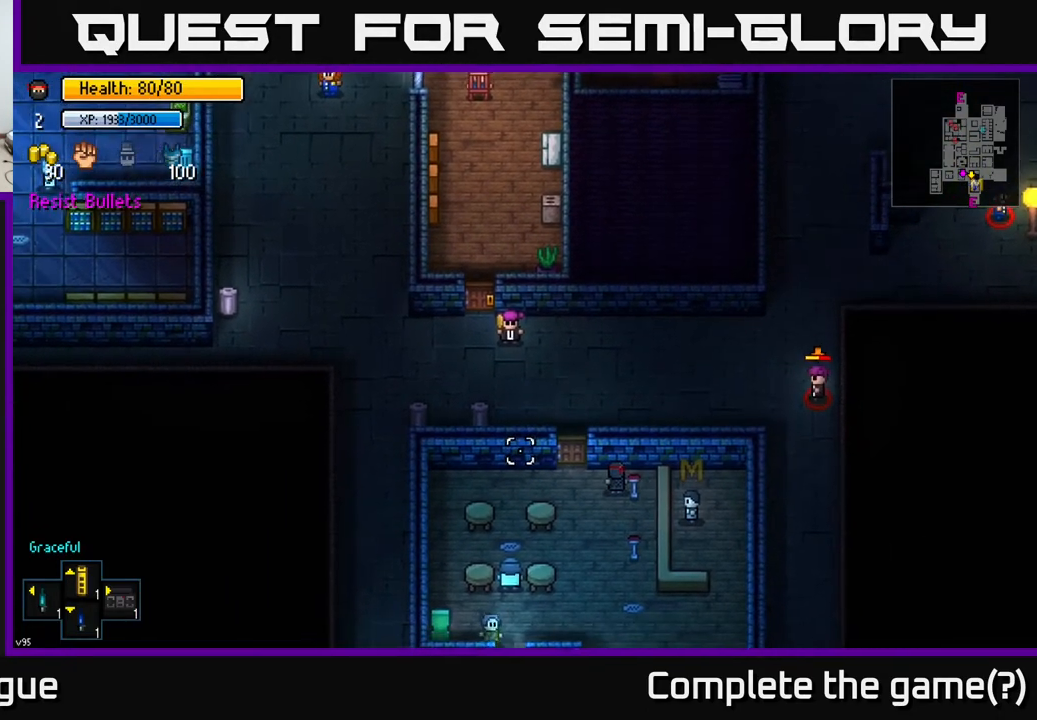
{"buttons": [], "left_stick": "left", "right_stick": "up-left", "events": [[483, "left_stick", "left"]]}
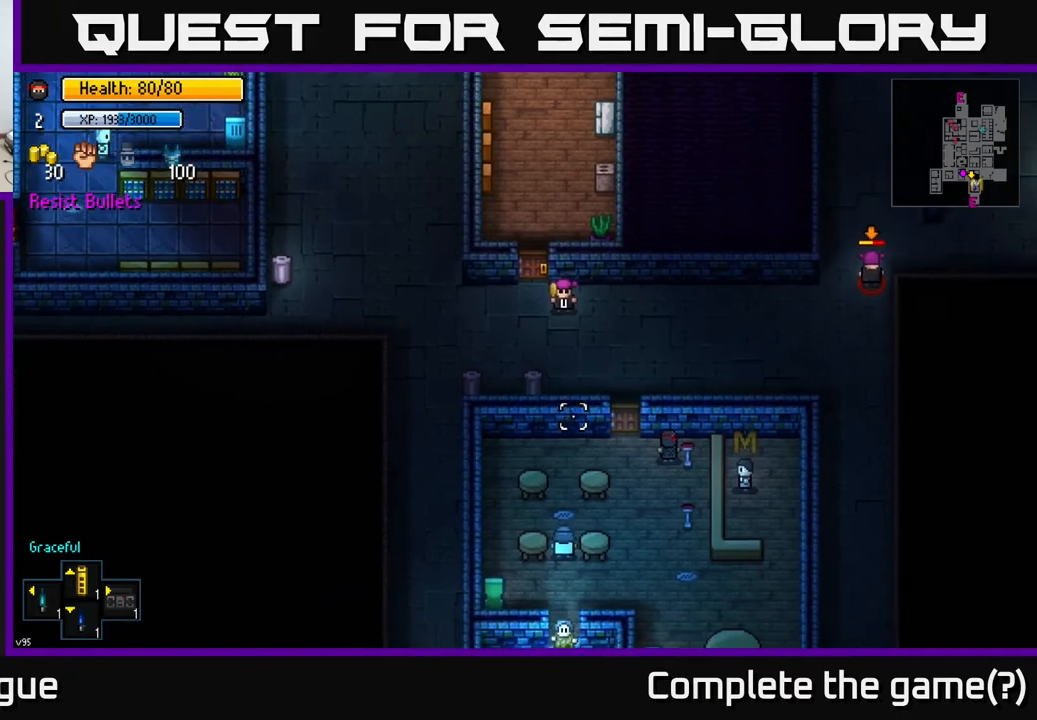
{"buttons": [], "left_stick": "up", "right_stick": "center", "events": [[83, "right_stick", "center"], [133, "left_stick", "center"], [217, "A", "down"], [250, "left_stick", "up"], [300, "A", "up"]]}
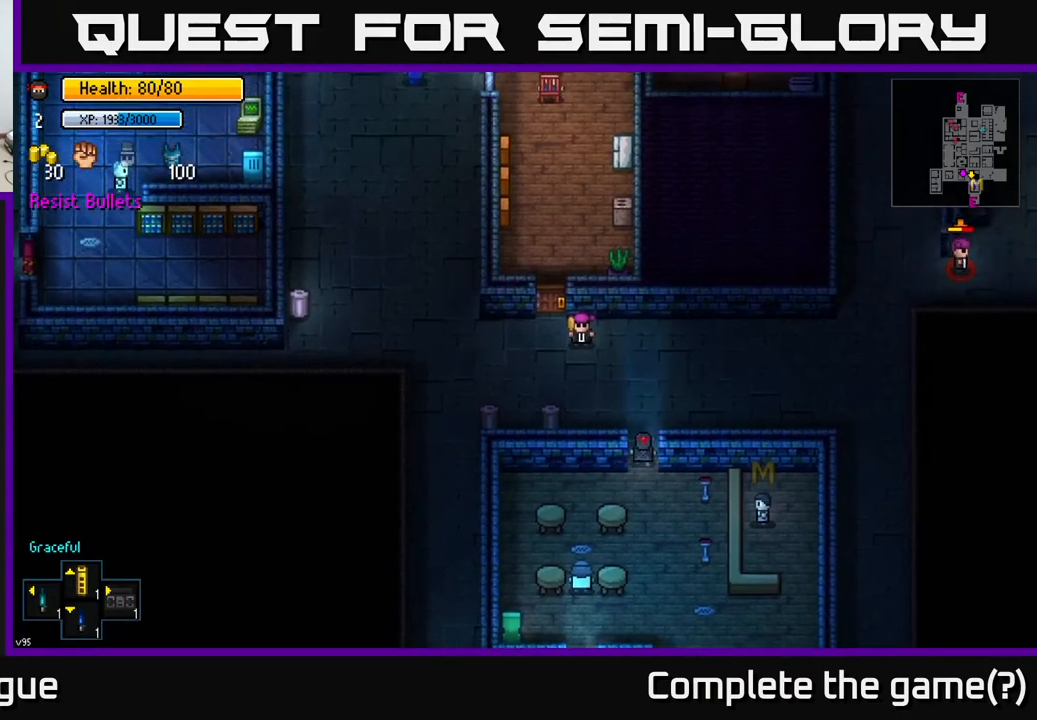
{"buttons": [], "left_stick": "right", "right_stick": "center", "events": [[100, "left_stick", "right"], [167, "left_stick", "down-right"], [200, "A", "down"], [317, "A", "up"], [350, "left_stick", "right"]]}